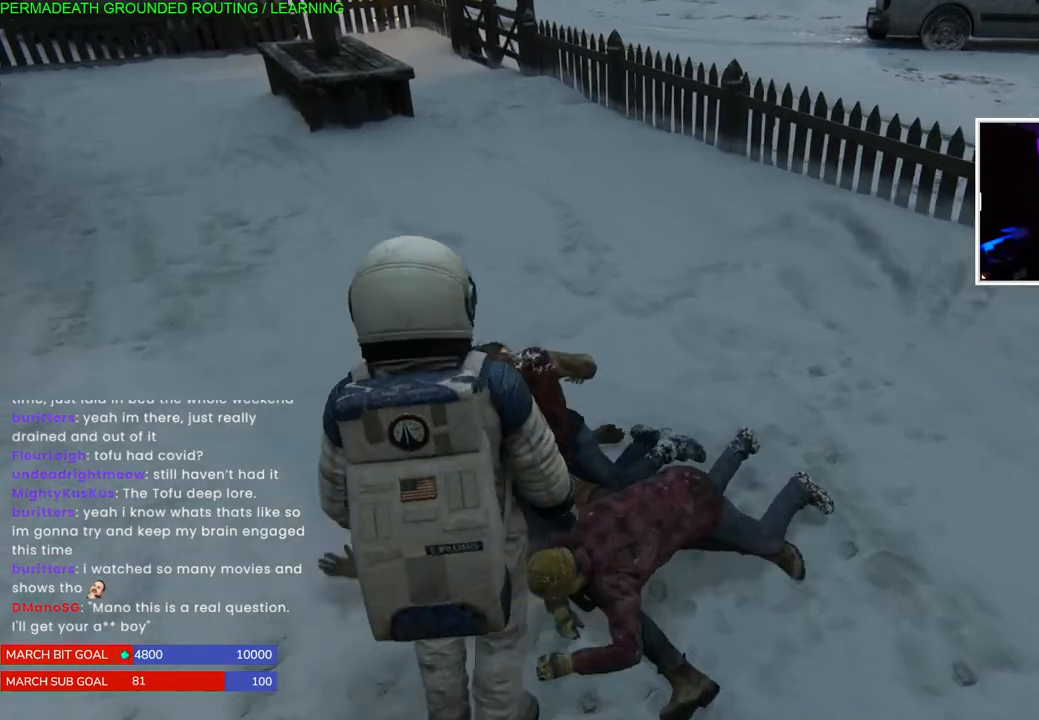
Gameplay with a controller (PlayStation layout); each line is a JSON object with the inputs held at the frame after it. "events" lists button and stick changes between this image and that frame as [ms after this image, input, new state], when the widget could be followed in between.
{"buttons": [], "left_stick": "center", "right_stick": "center", "events": [[17, "TRIANGLE", "down"], [150, "TRIANGLE", "up"], [217, "TRIANGLE", "down"], [333, "TRIANGLE", "up"], [400, "TRIANGLE", "down"], [500, "TRIANGLE", "up"]]}
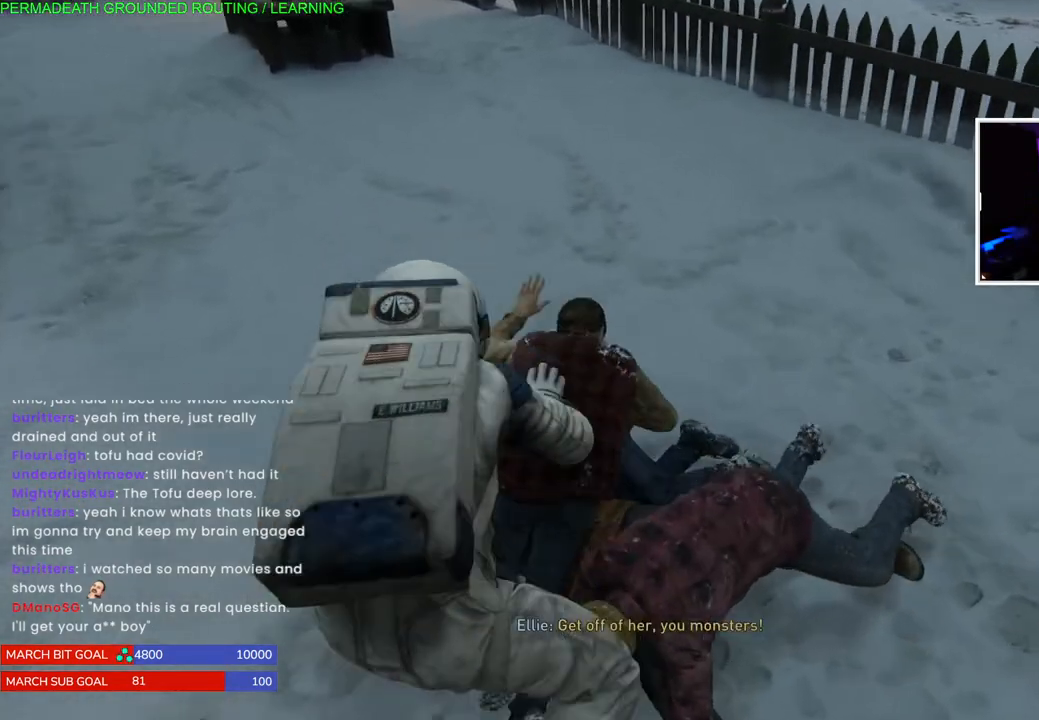
{"buttons": [], "left_stick": "center", "right_stick": "center", "events": []}
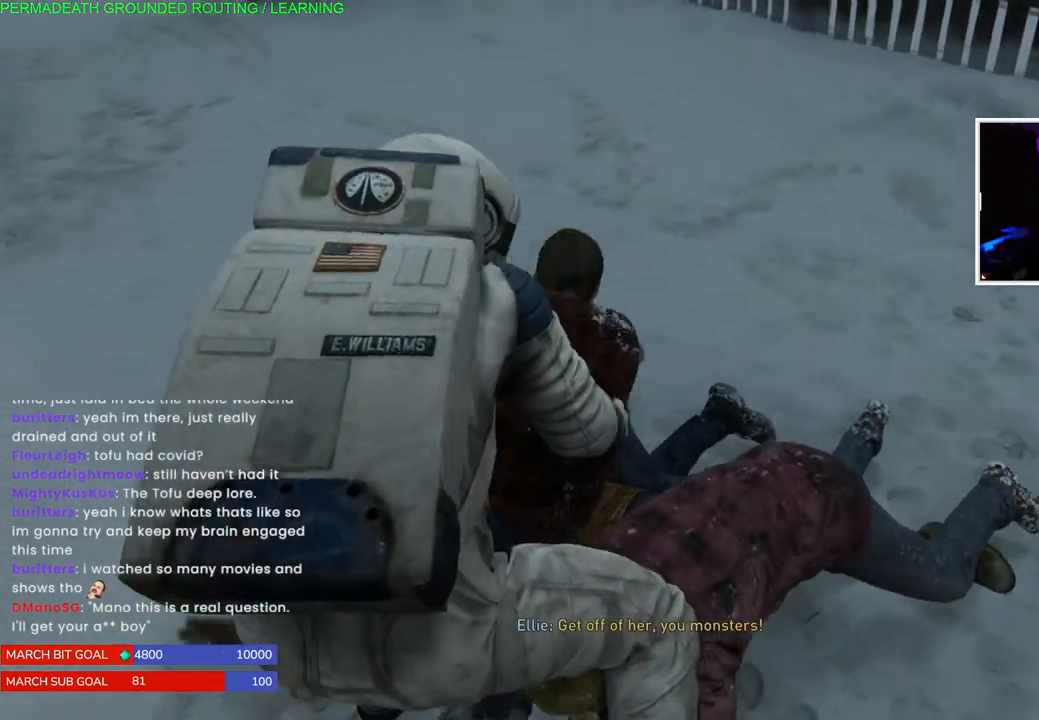
{"buttons": [], "left_stick": "center", "right_stick": "center", "events": [[17, "left_stick", "left"], [183, "left_stick", "center"]]}
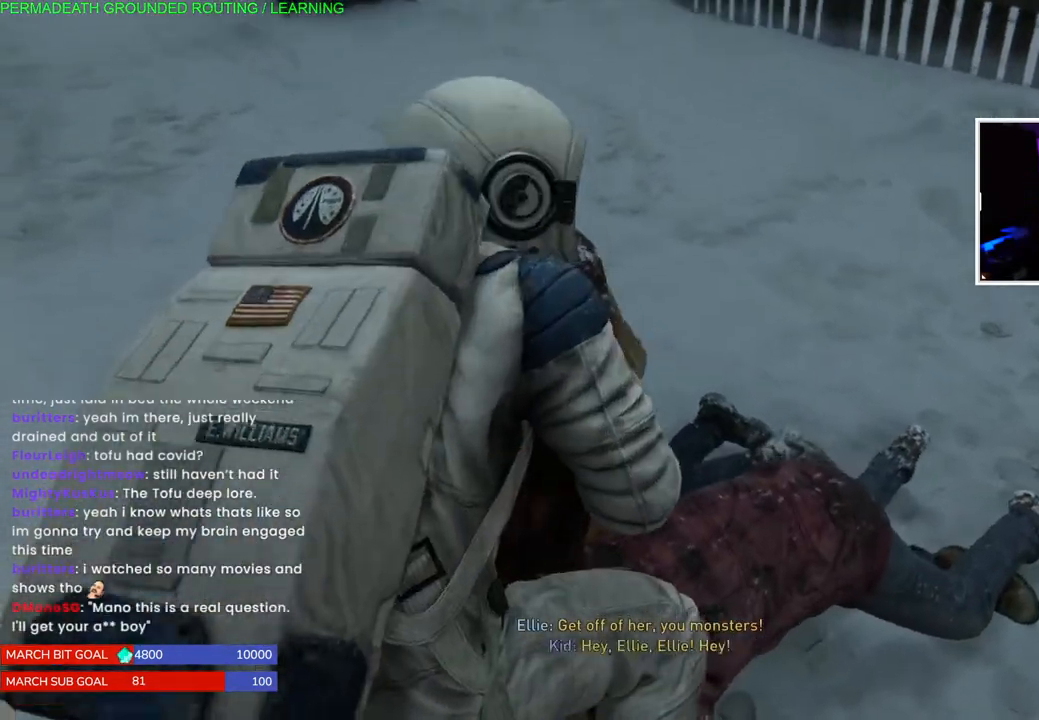
{"buttons": [], "left_stick": "left", "right_stick": "center", "events": [[367, "left_stick", "left"]]}
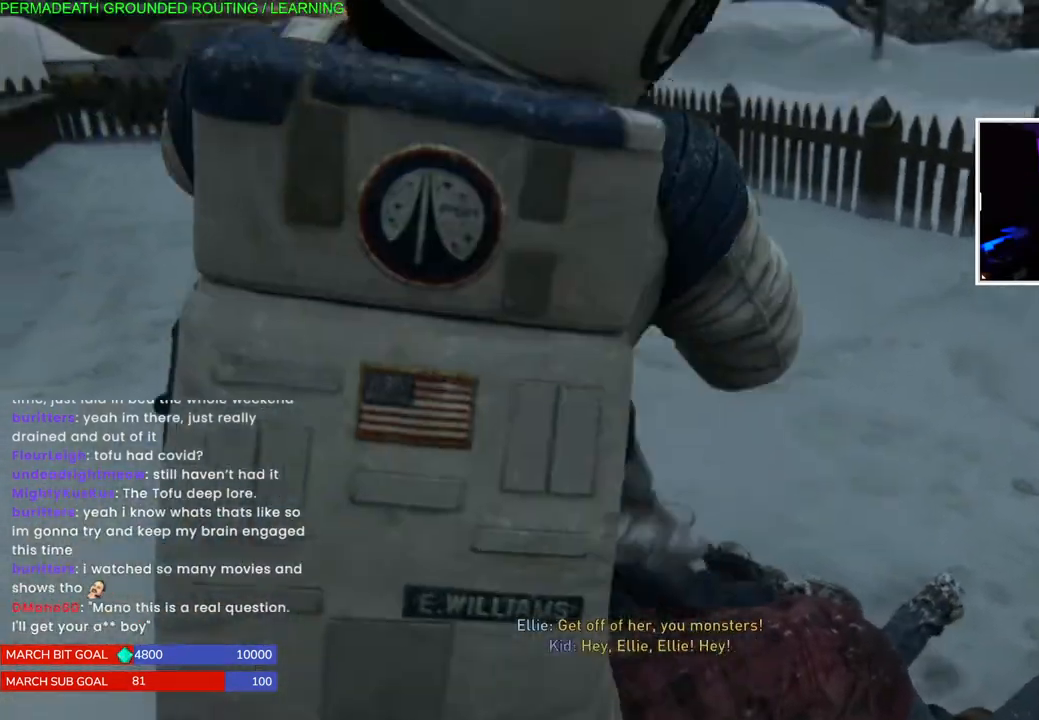
{"buttons": [], "left_stick": "center", "right_stick": "center", "events": [[33, "left_stick", "center"], [100, "left_stick", "left"], [233, "left_stick", "center"], [300, "left_stick", "left"], [417, "left_stick", "center"]]}
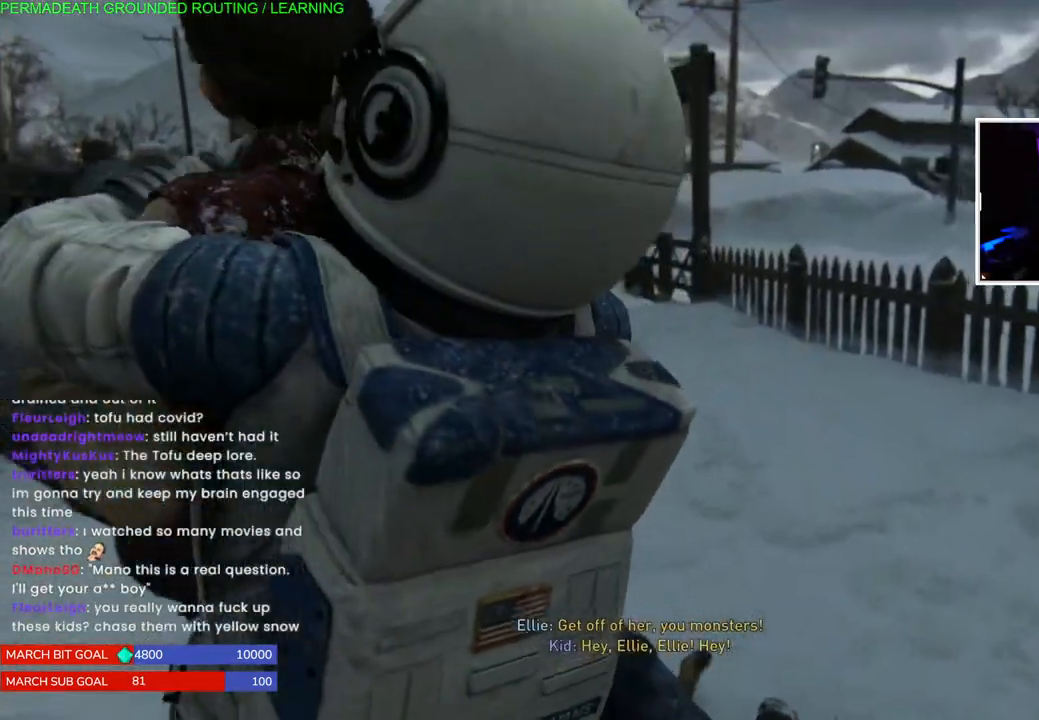
{"buttons": [], "left_stick": "center", "right_stick": "center", "events": [[17, "left_stick", "left"], [117, "left_stick", "center"], [200, "left_stick", "left"], [300, "left_stick", "center"]]}
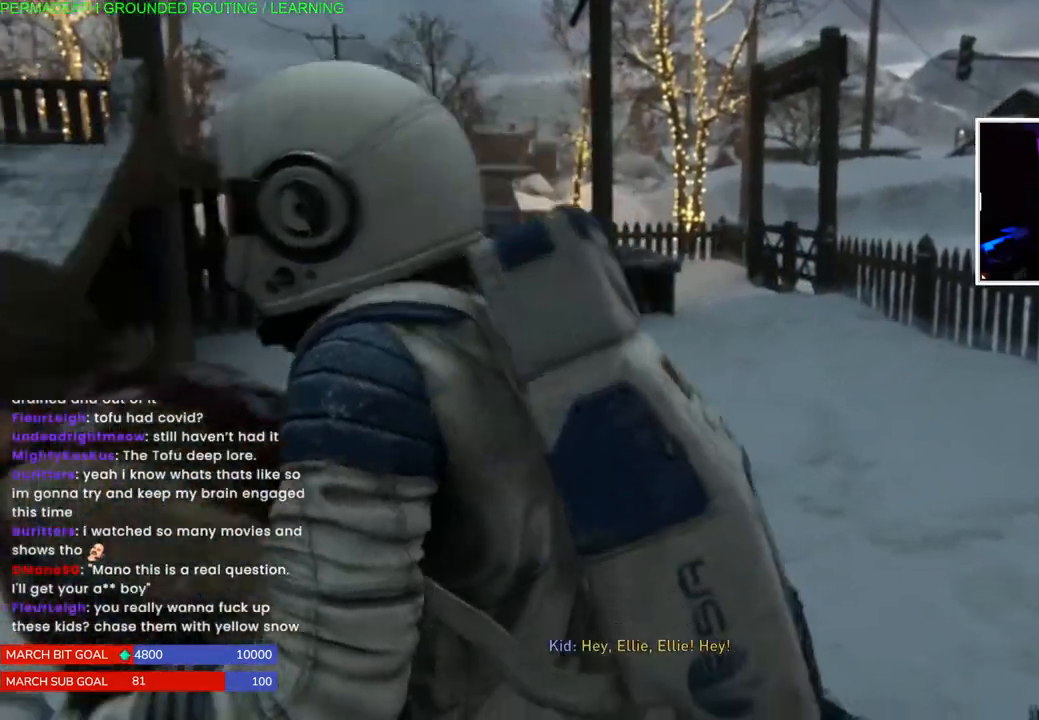
{"buttons": [], "left_stick": "center", "right_stick": "center", "events": []}
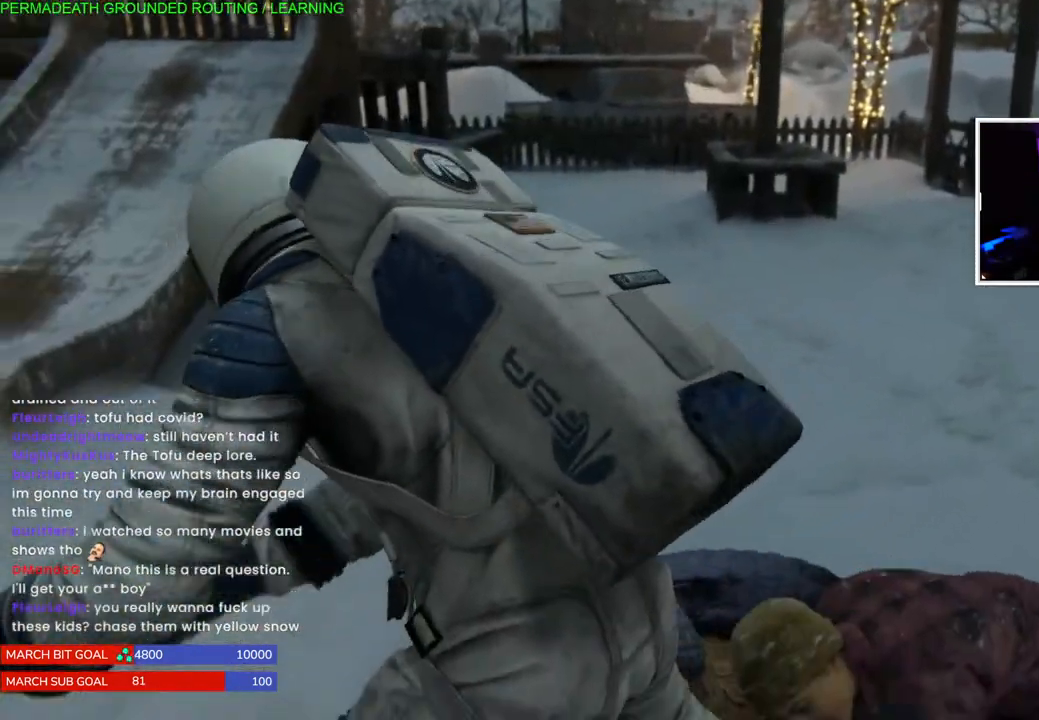
{"buttons": [], "left_stick": "center", "right_stick": "center", "events": []}
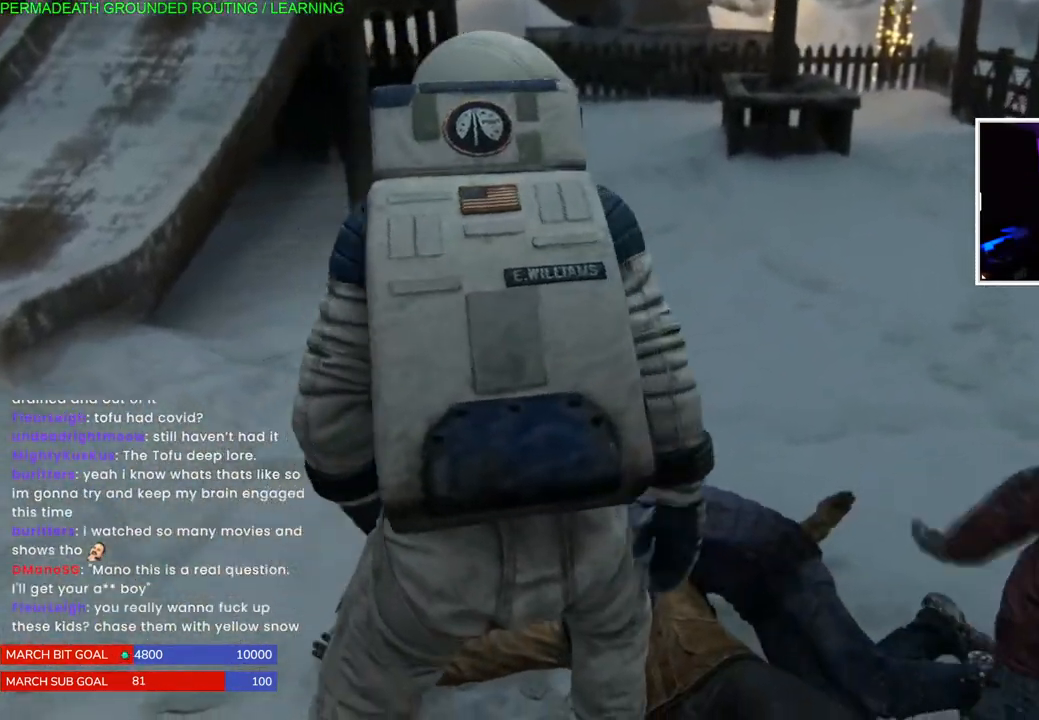
{"buttons": [], "left_stick": "center", "right_stick": "center", "events": []}
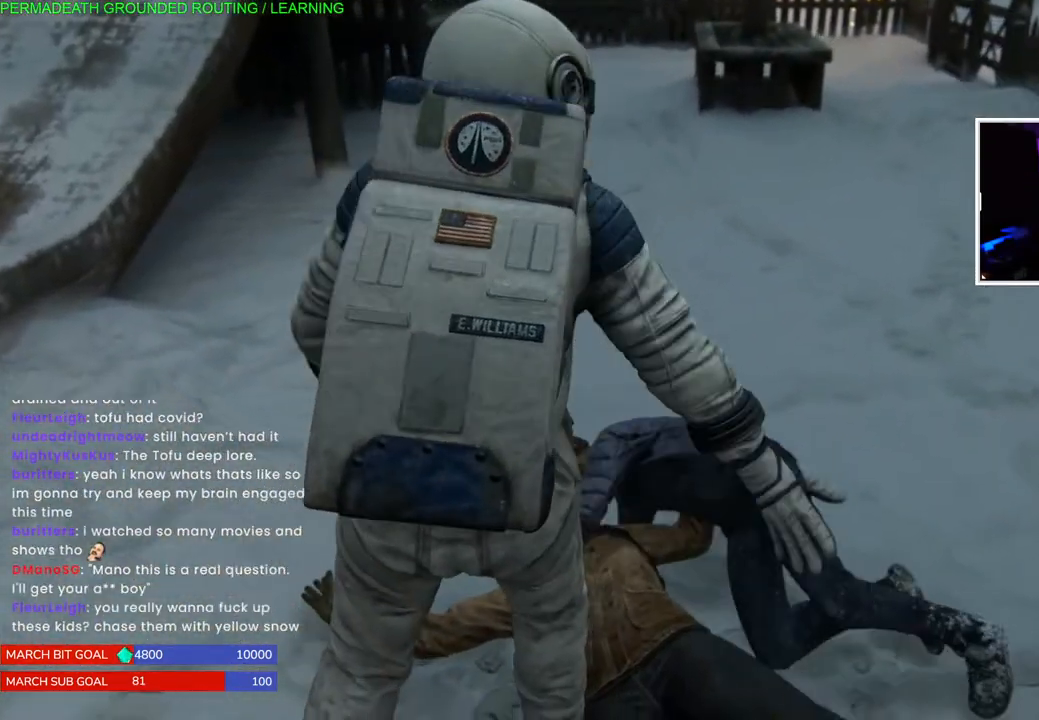
{"buttons": [], "left_stick": "center", "right_stick": "center", "events": []}
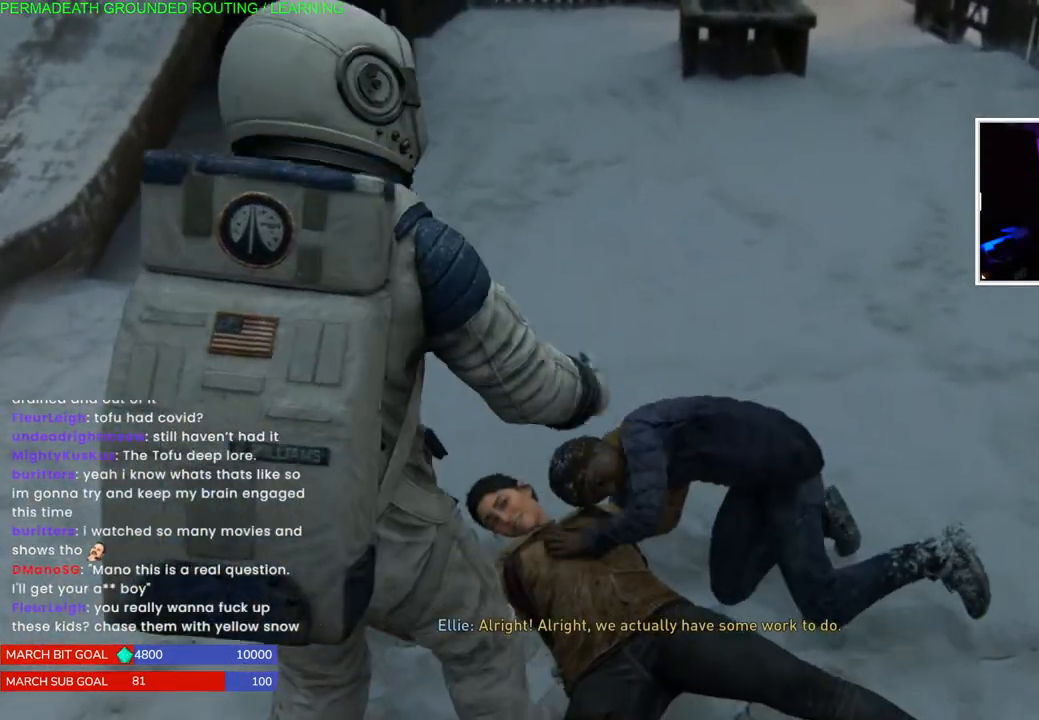
{"buttons": [], "left_stick": "center", "right_stick": "center", "events": []}
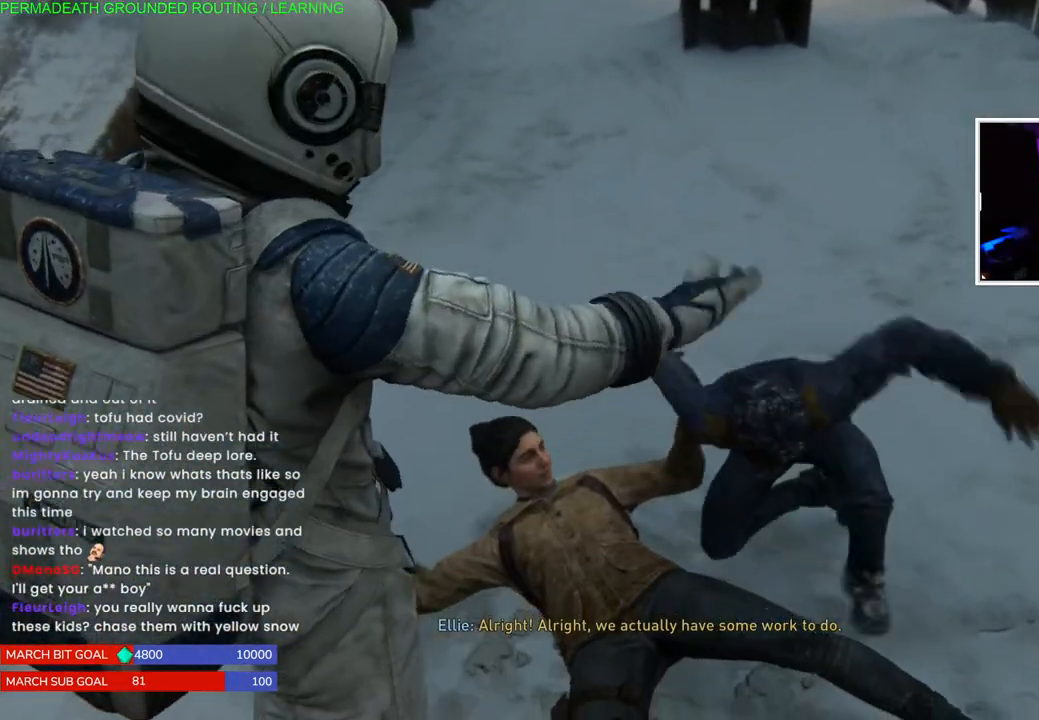
{"buttons": [], "left_stick": "down", "right_stick": "center", "events": [[350, "left_stick", "left"], [500, "left_stick", "down"]]}
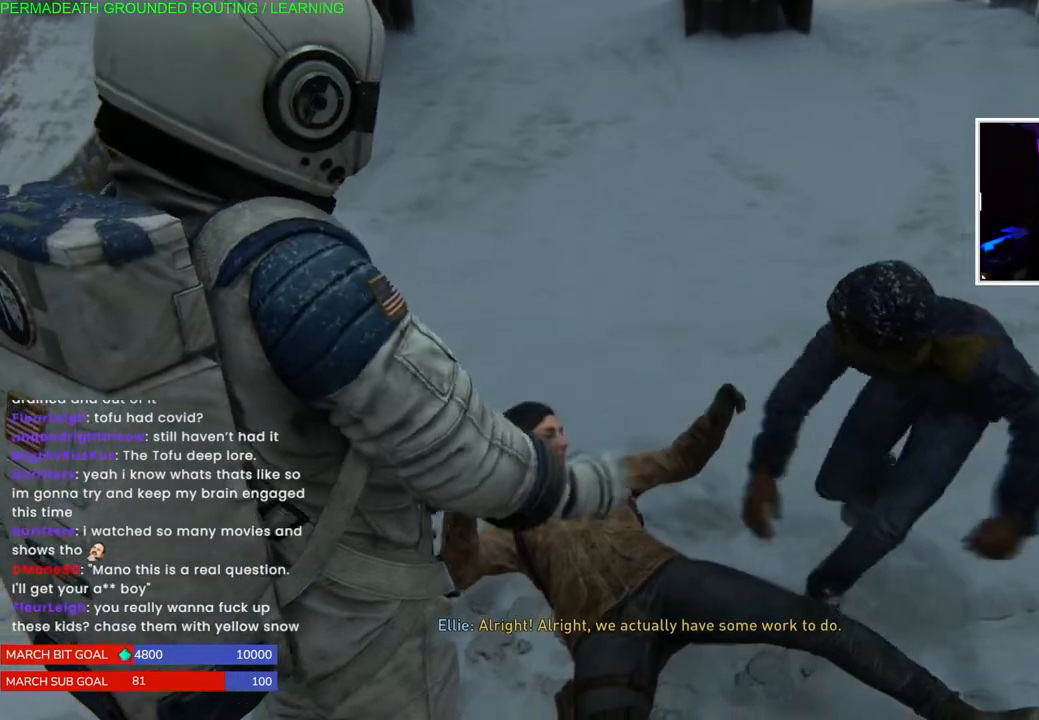
{"buttons": [], "left_stick": "left", "right_stick": "center", "events": [[100, "left_stick", "down-right"], [250, "left_stick", "left"], [433, "left_stick", "center"], [483, "left_stick", "left"]]}
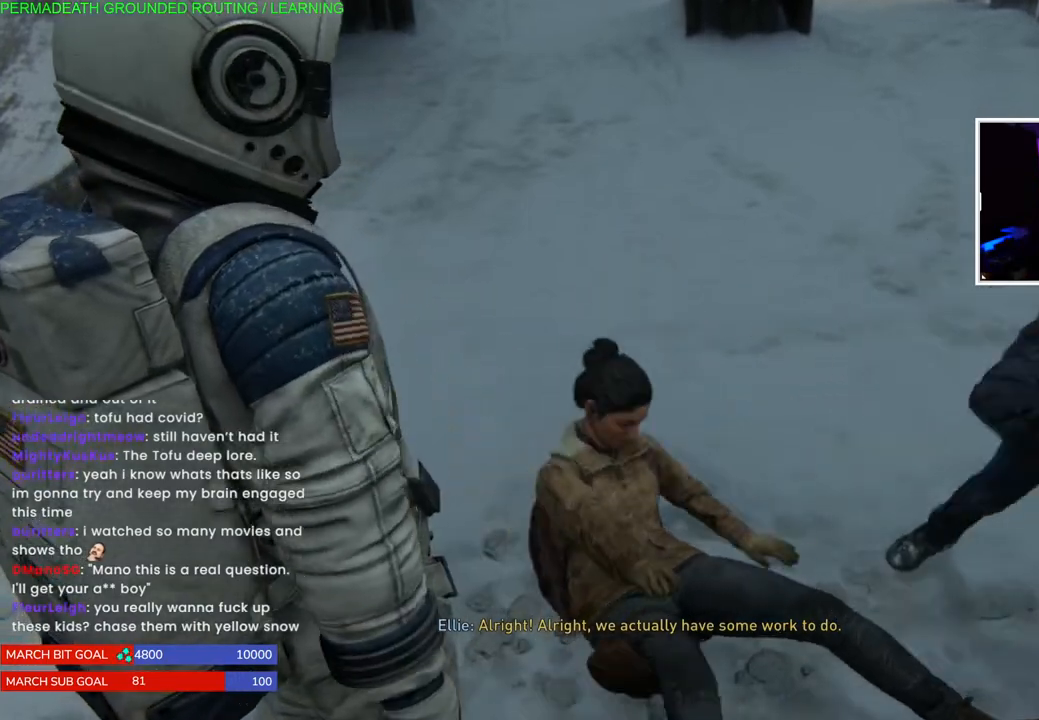
{"buttons": [], "left_stick": "left", "right_stick": "center", "events": [[167, "left_stick", "center"], [417, "left_stick", "left"]]}
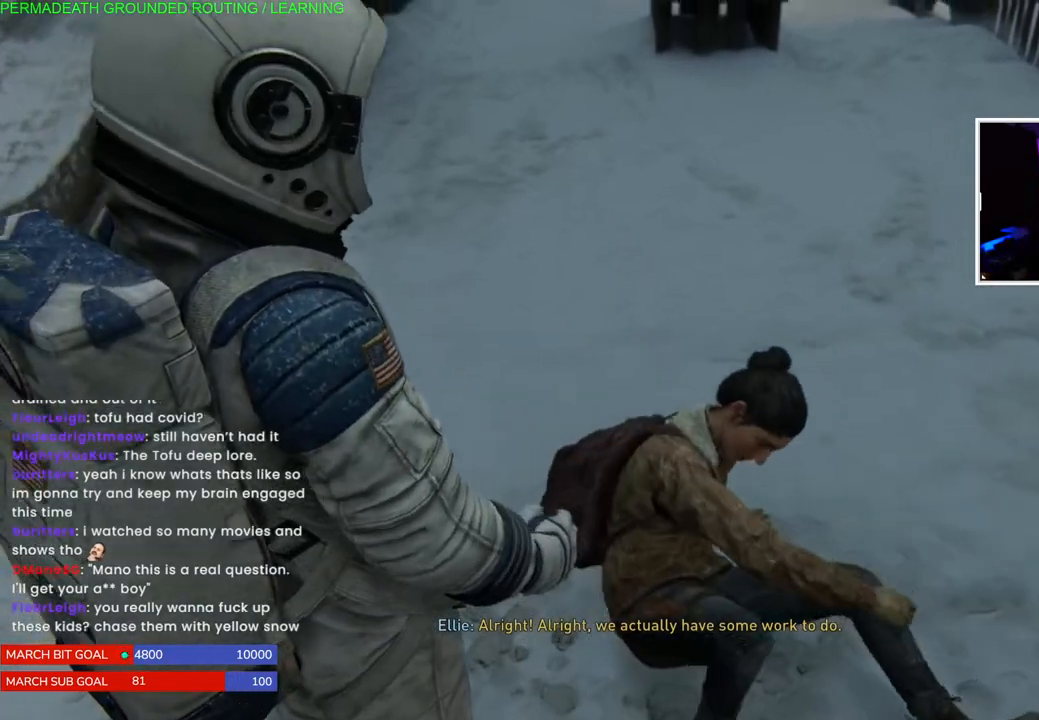
{"buttons": [], "left_stick": "center", "right_stick": "center", "events": [[83, "left_stick", "center"]]}
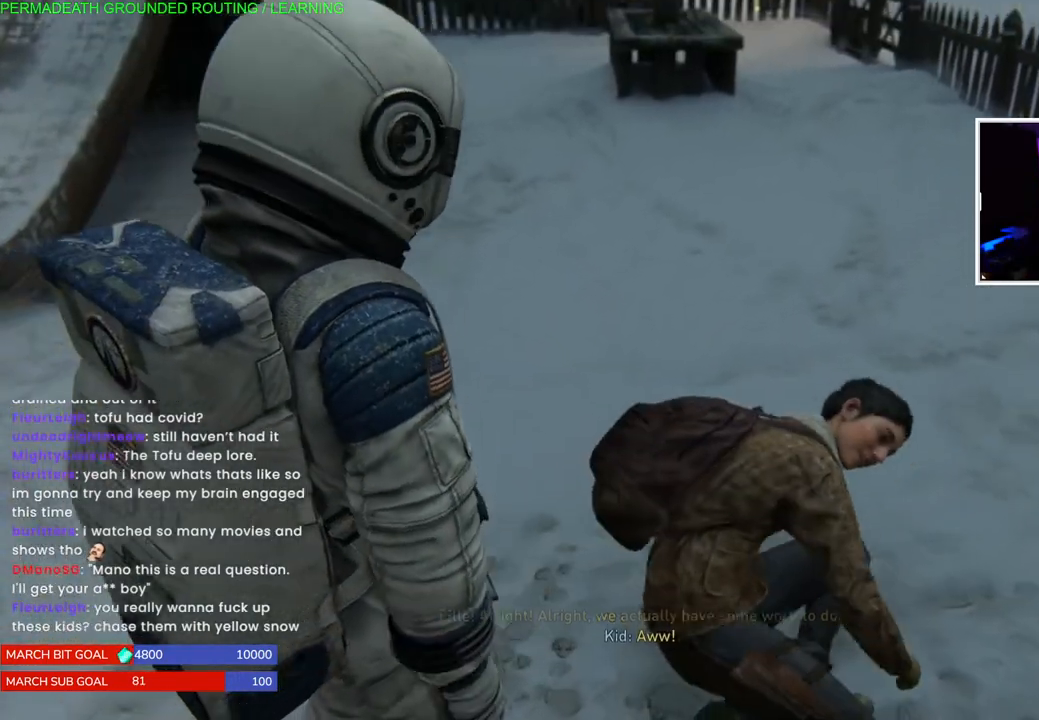
{"buttons": [], "left_stick": "center", "right_stick": "center", "events": []}
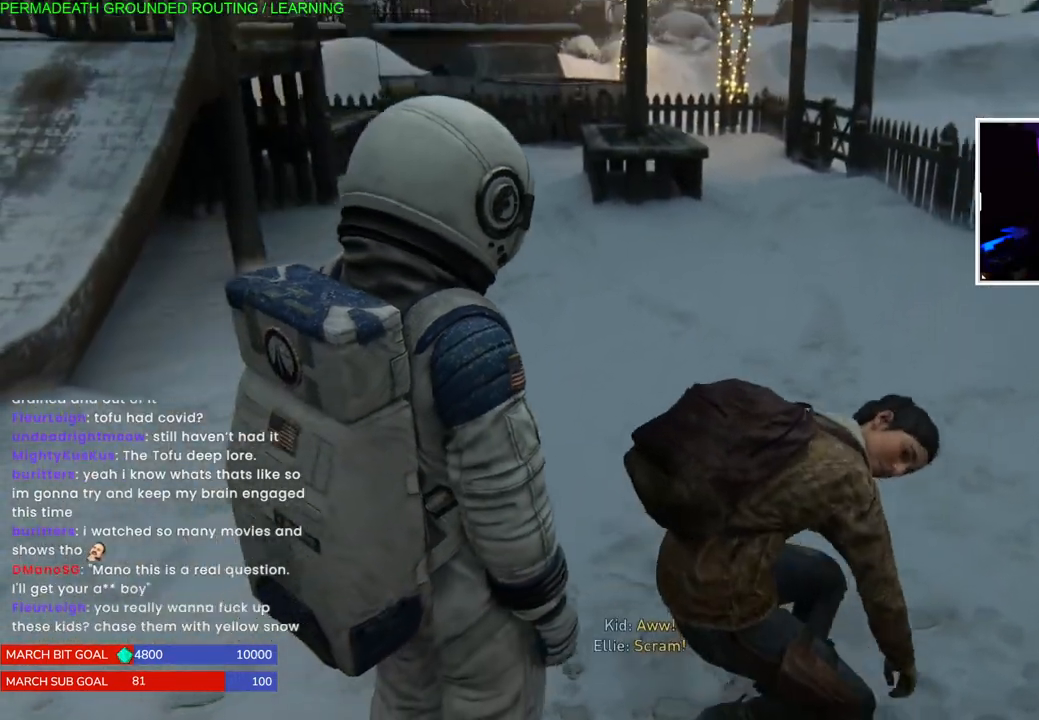
{"buttons": [], "left_stick": "center", "right_stick": "center", "events": [[133, "left_stick", "up-left"], [233, "right_stick", "up-right"], [367, "left_stick", "center"], [433, "right_stick", "center"]]}
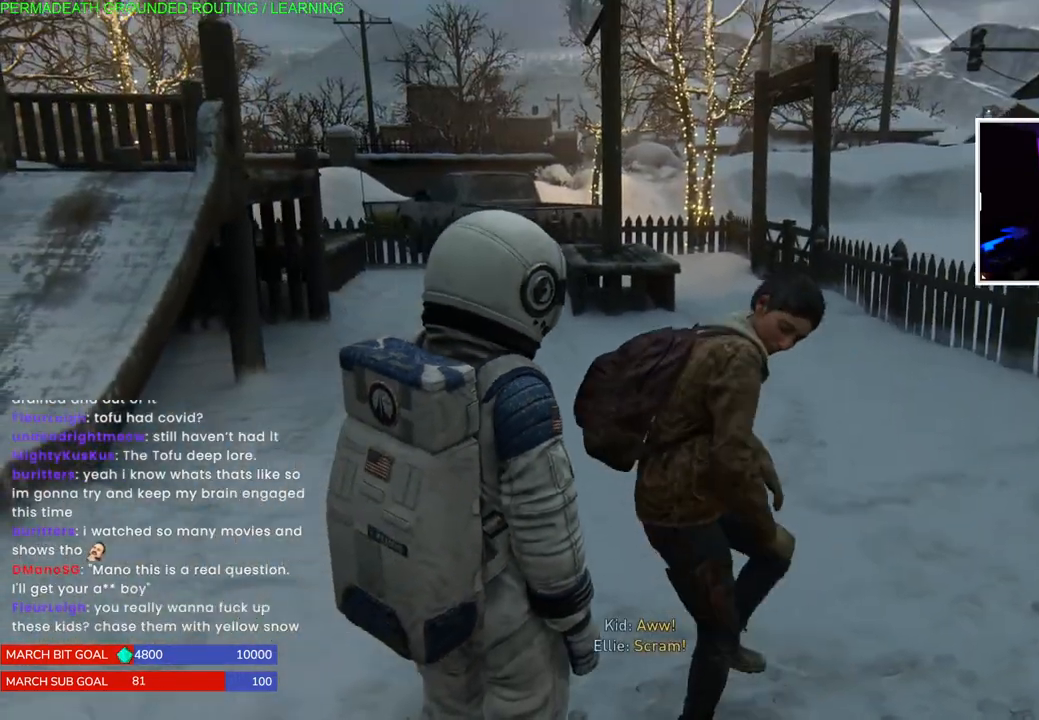
{"buttons": [], "left_stick": "center", "right_stick": "center", "events": [[400, "left_stick", "left"], [483, "left_stick", "center"]]}
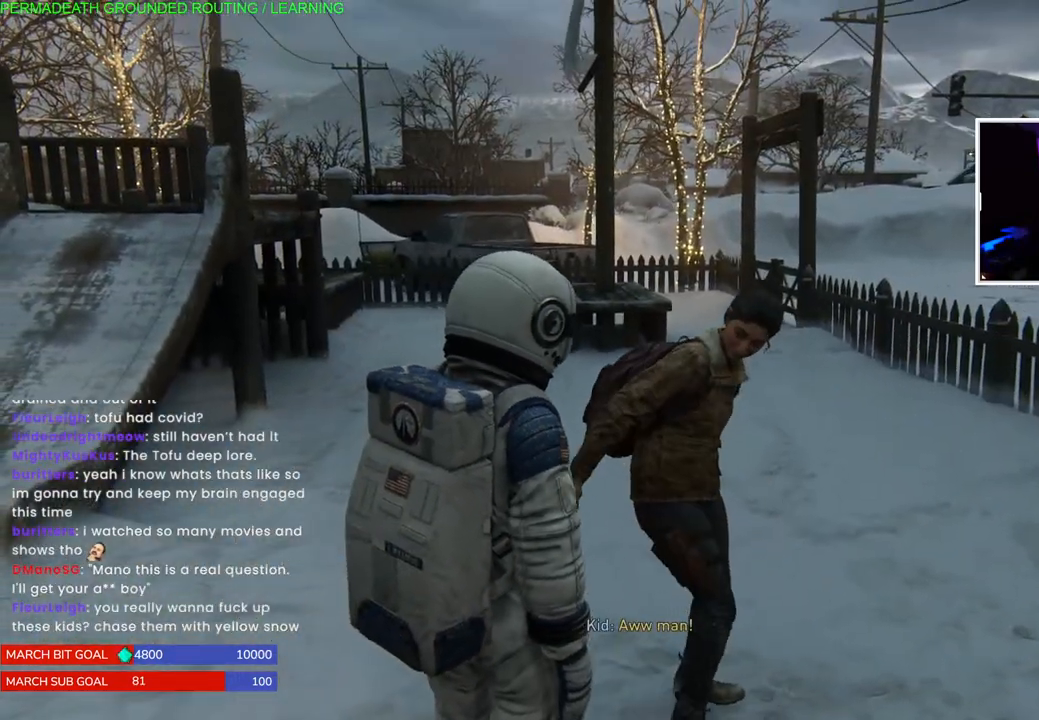
{"buttons": [], "left_stick": "center", "right_stick": "center", "events": [[150, "left_stick", "left"], [250, "left_stick", "center"], [383, "left_stick", "left"], [483, "left_stick", "center"]]}
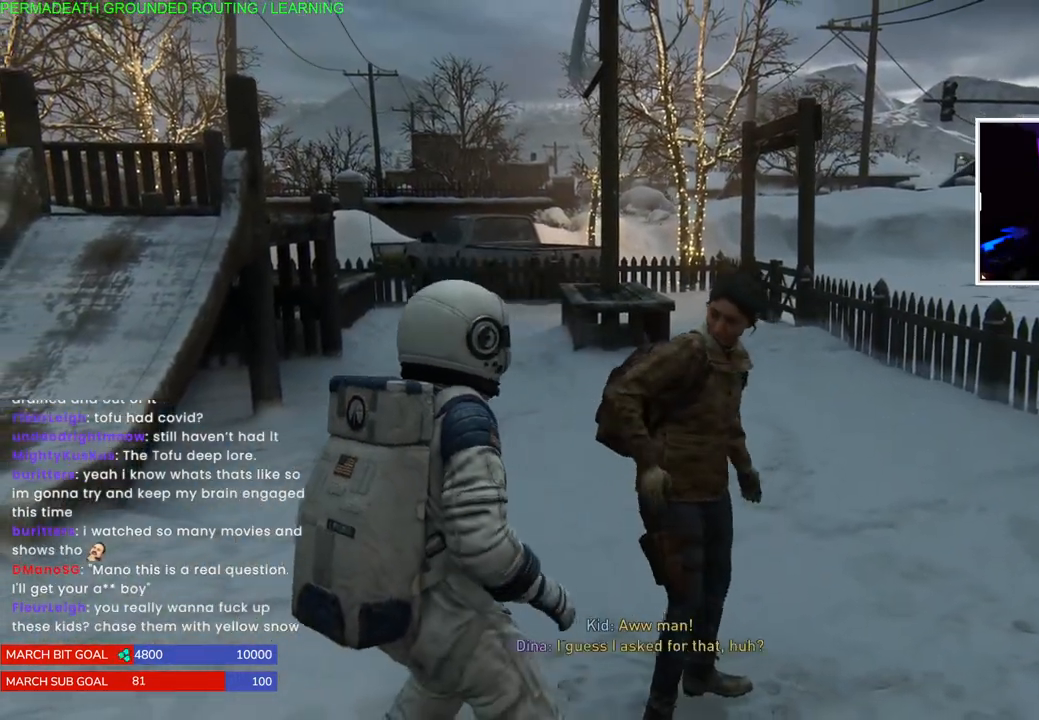
{"buttons": [], "left_stick": "up", "right_stick": "down-right", "events": [[217, "left_stick", "up-left"], [450, "left_stick", "up"], [500, "right_stick", "down-right"]]}
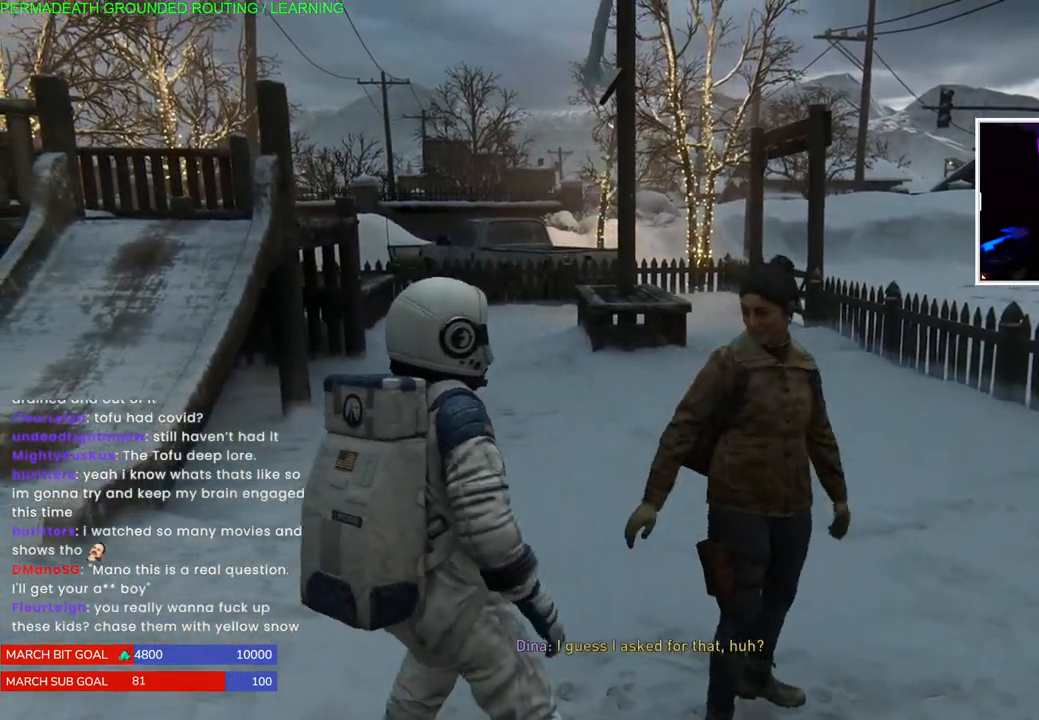
{"buttons": [], "left_stick": "up", "right_stick": "down-right", "events": []}
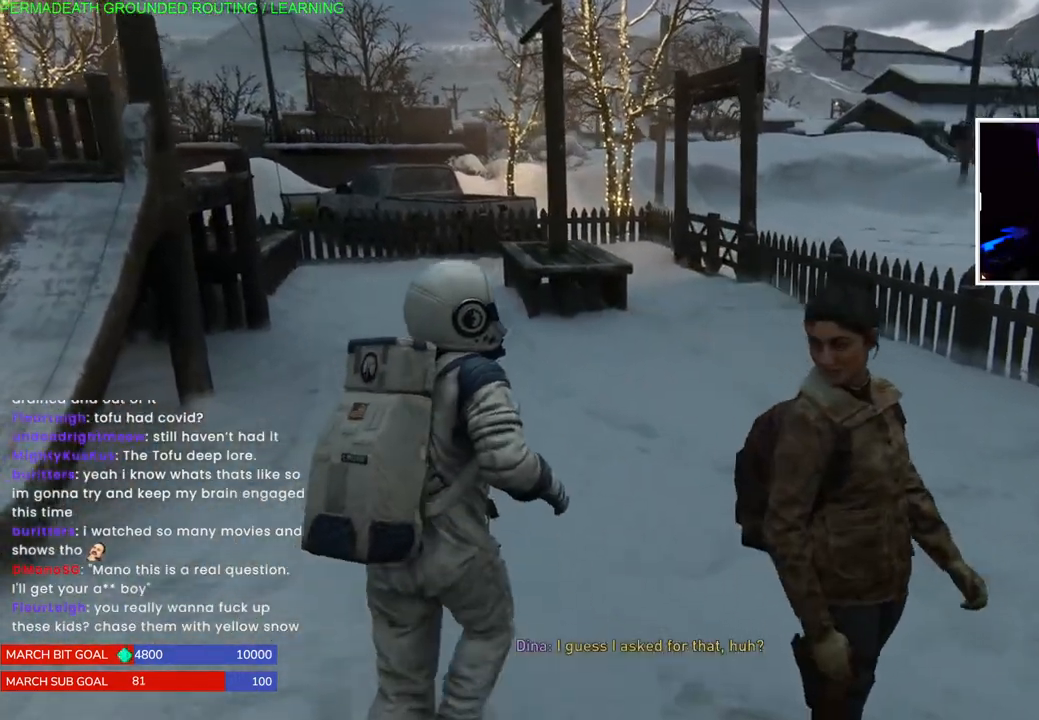
{"buttons": [], "left_stick": "up", "right_stick": "center", "events": [[267, "right_stick", "center"]]}
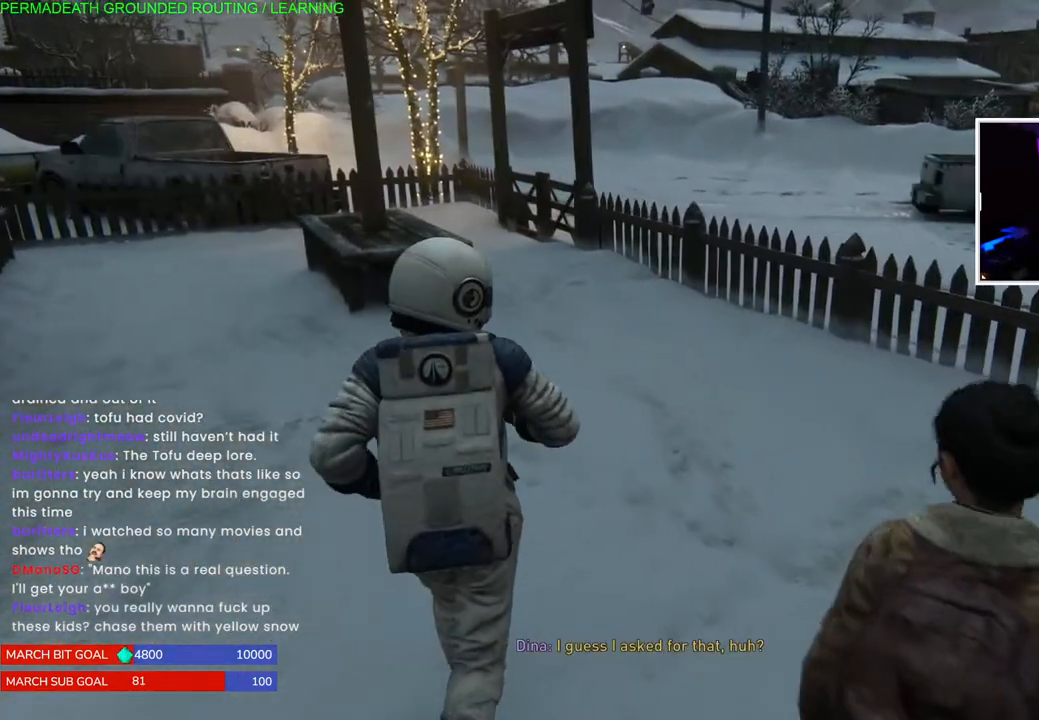
{"buttons": ["L1"], "left_stick": "up-right", "right_stick": "left", "events": [[33, "L1", "down"], [217, "right_stick", "left"], [500, "left_stick", "up-right"]]}
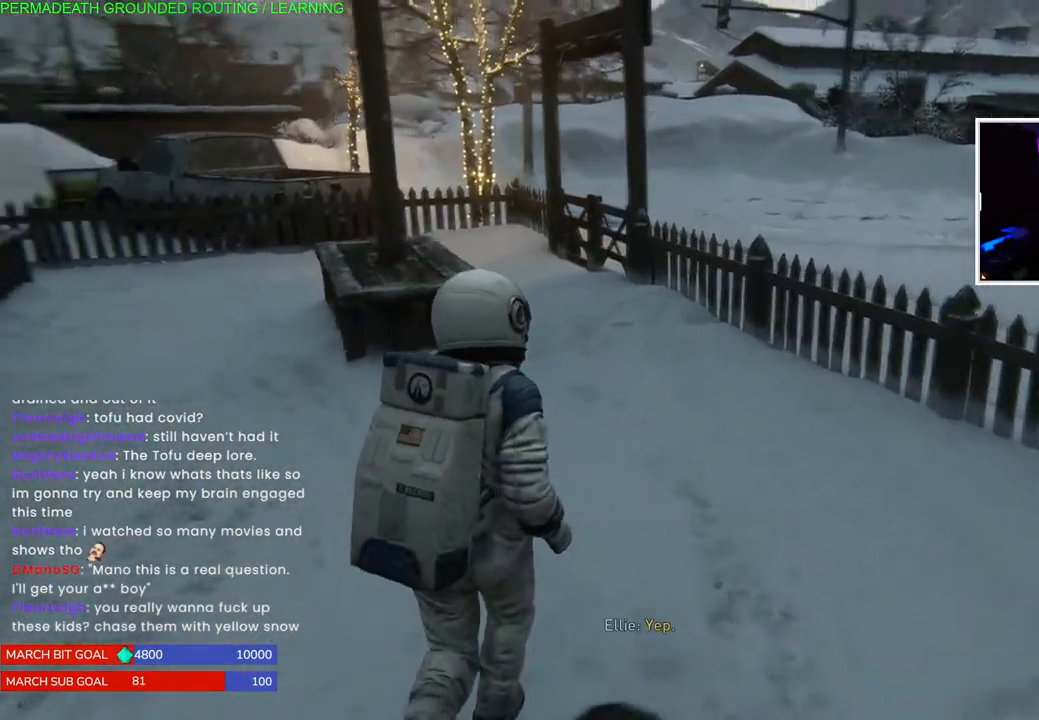
{"buttons": [], "left_stick": "down", "right_stick": "left", "events": [[100, "left_stick", "right"], [100, "right_stick", "center"], [283, "L1", "up"], [300, "left_stick", "down-right"], [317, "right_stick", "left"], [467, "left_stick", "down"]]}
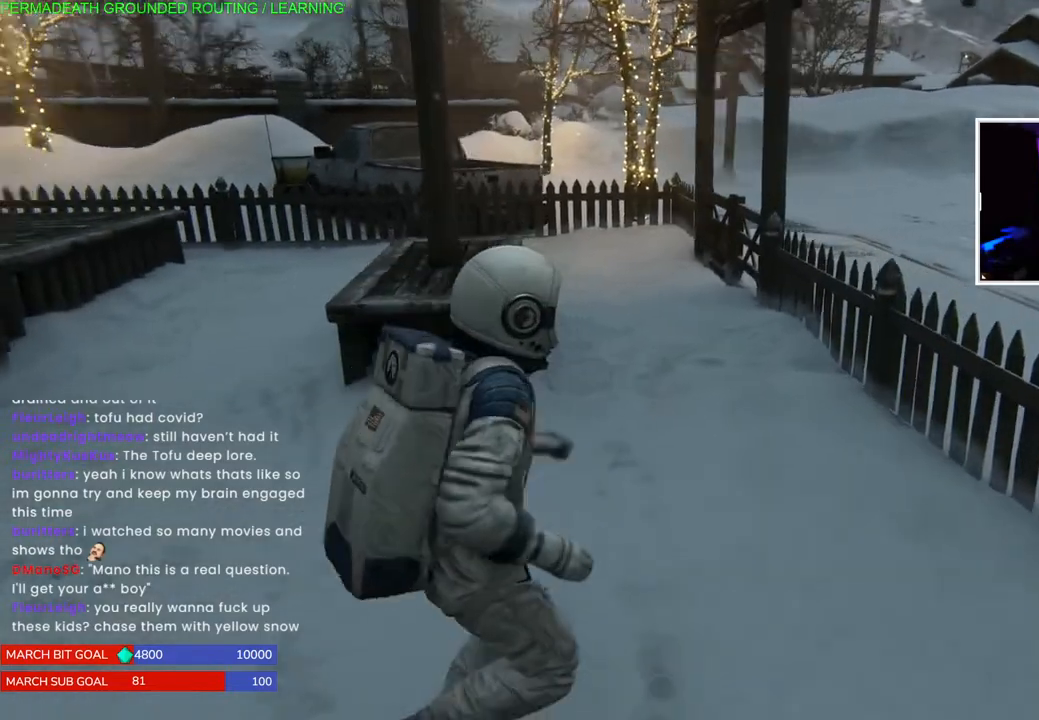
{"buttons": ["L1"], "left_stick": "left", "right_stick": "left", "events": [[183, "left_stick", "down-left"], [283, "L3", "down"], [467, "L3", "up"], [467, "left_stick", "left"], [483, "L1", "down"]]}
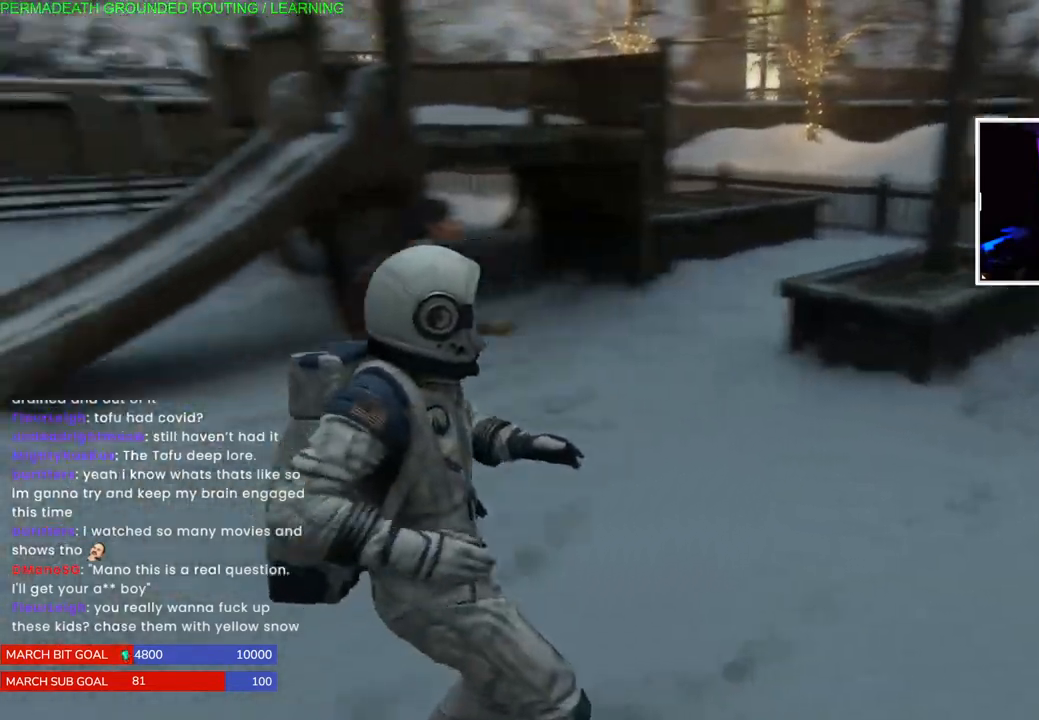
{"buttons": ["L1"], "left_stick": "up-left", "right_stick": "left", "events": [[300, "left_stick", "up-left"]]}